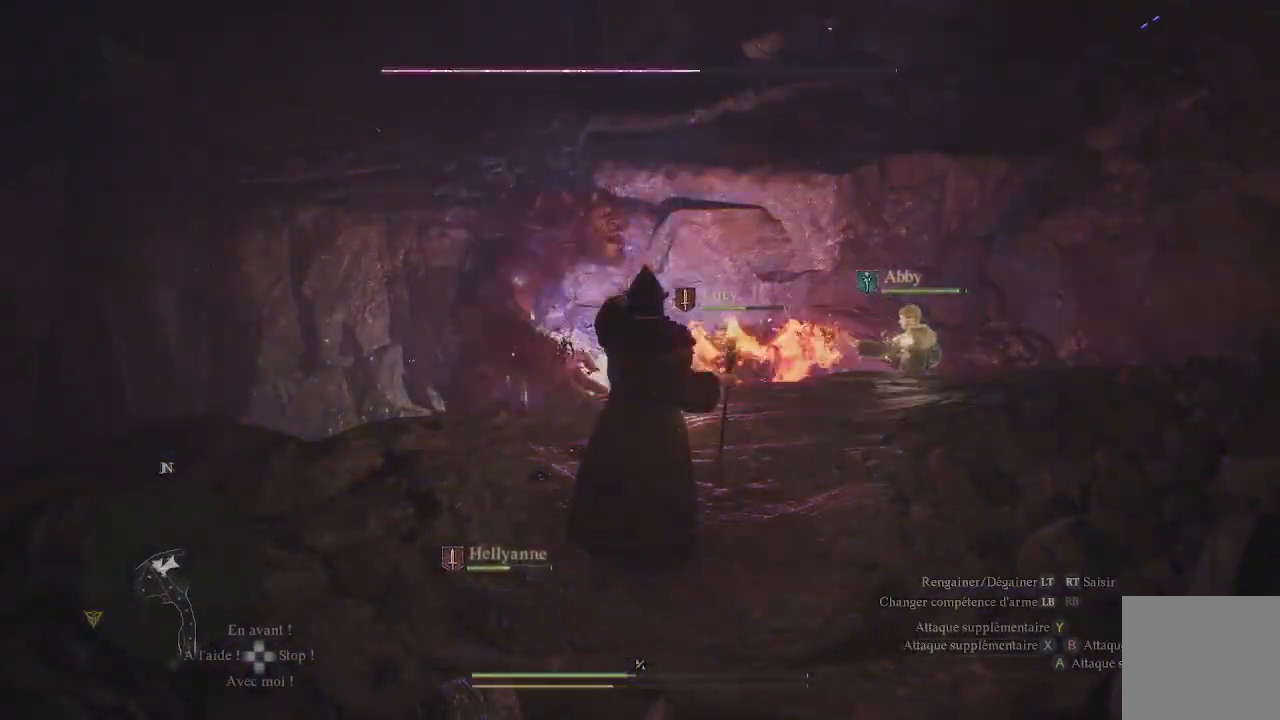
Gameplay with a controller (Xbox layout); each line is a JSON object with the inputs held at the frame after it. "events" lists button and stick changes between this image and that frame as [ms after this image, input, new state], when the widget could be followed in between.
{"buttons": ["X"], "left_stick": "center", "right_stick": "center", "events": [[33, "X", "down"], [83, "X", "up"], [217, "X", "down"], [300, "X", "up"], [367, "X", "down"], [433, "X", "up"], [467, "X", "down"]]}
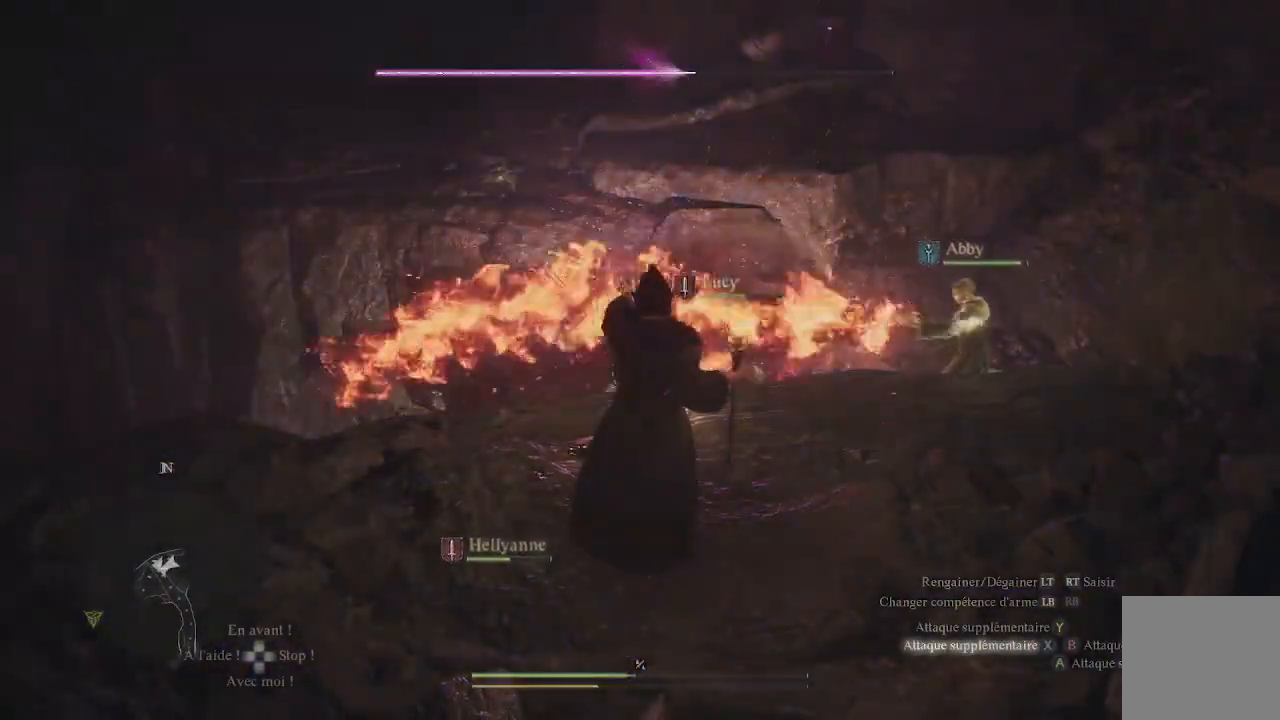
{"buttons": ["X"], "left_stick": "center", "right_stick": "center", "events": [[50, "X", "up"], [133, "X", "down"], [200, "X", "up"], [267, "X", "down"], [400, "X", "up"], [467, "X", "down"]]}
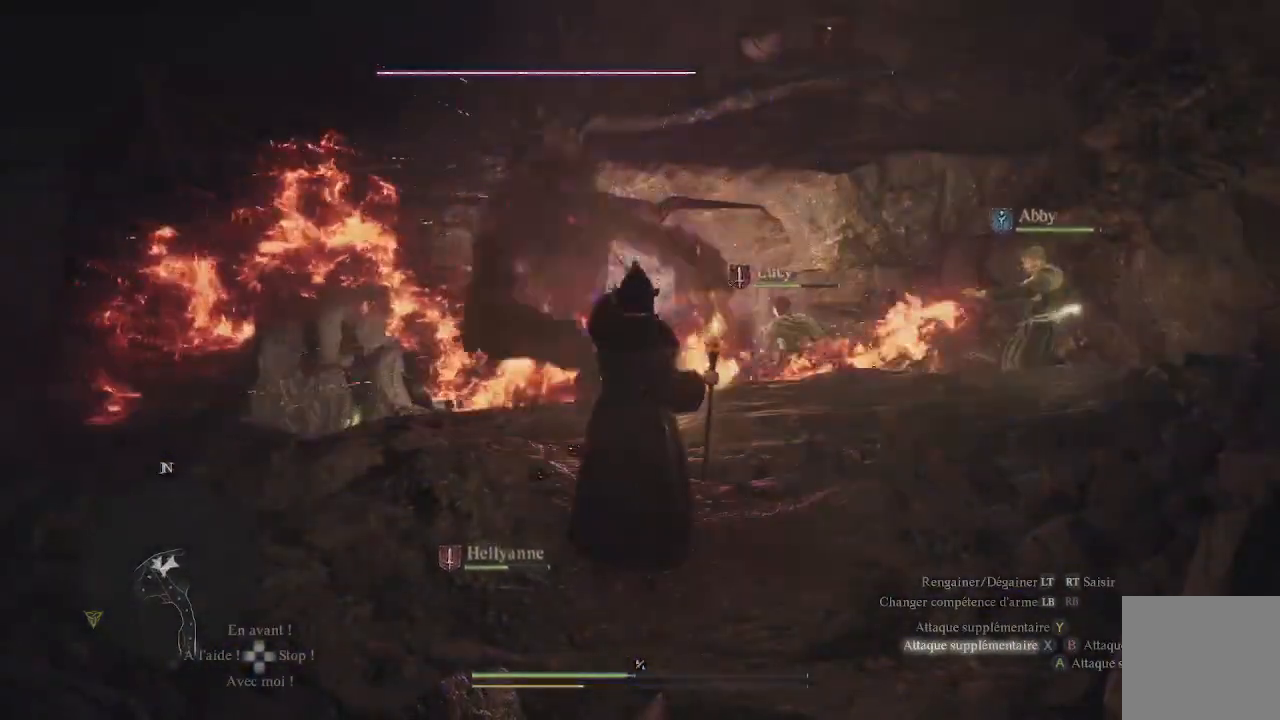
{"buttons": ["X"], "left_stick": "center", "right_stick": "center", "events": [[50, "X", "up"], [100, "X", "down"], [200, "X", "up"], [267, "X", "down"], [333, "X", "up"], [400, "X", "down"]]}
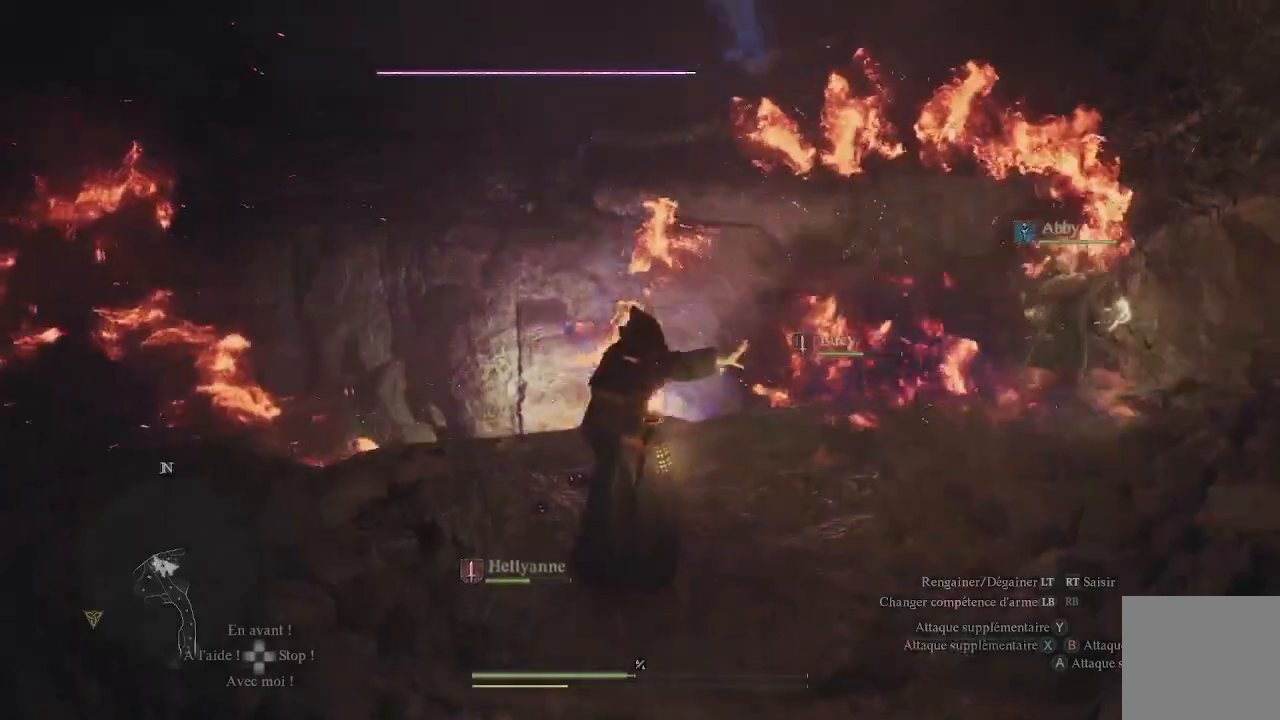
{"buttons": [], "left_stick": "center", "right_stick": "up-right", "events": [[17, "X", "up"], [67, "X", "down"], [150, "X", "up"], [333, "right_stick", "up-right"]]}
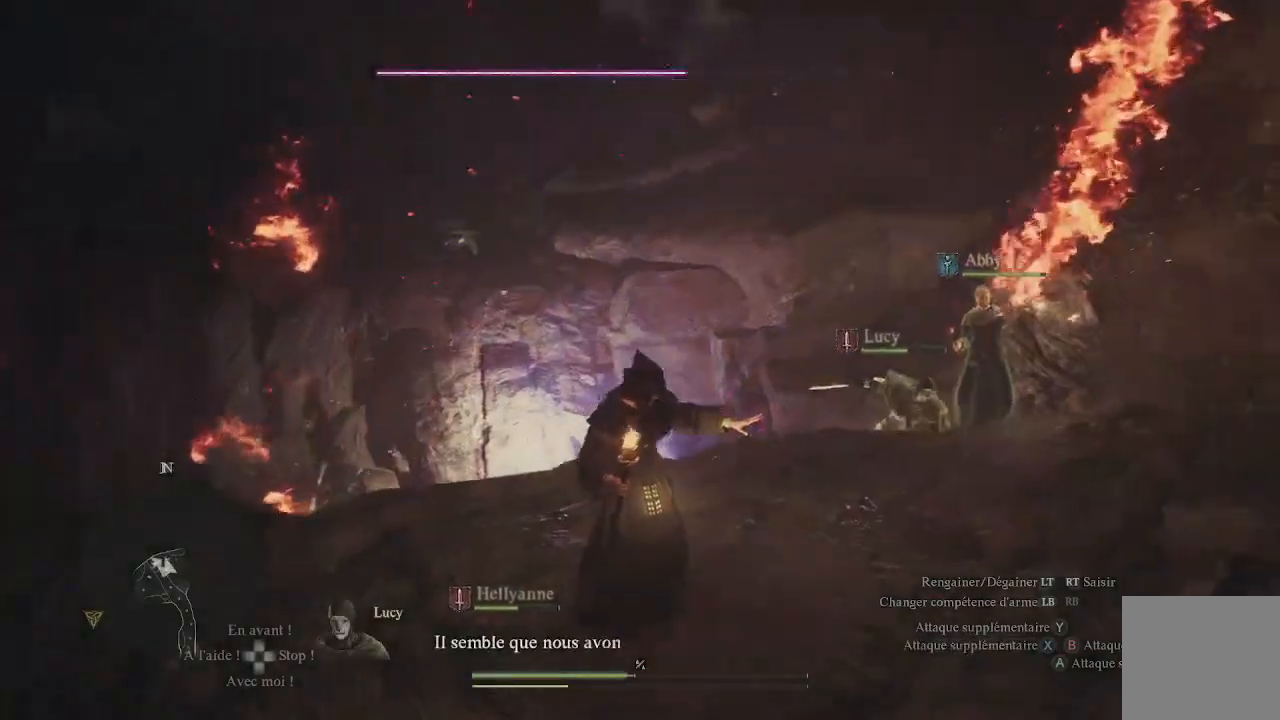
{"buttons": ["X"], "left_stick": "center", "right_stick": "center", "events": [[483, "X", "down"], [483, "right_stick", "center"]]}
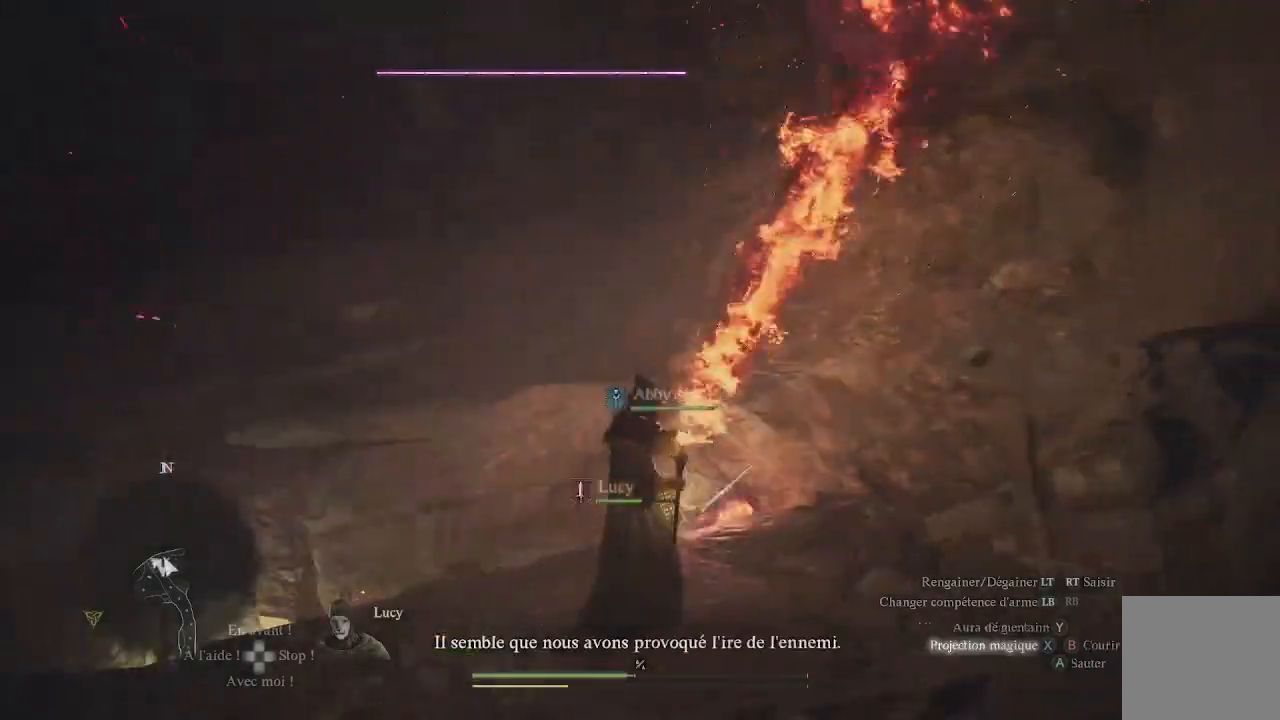
{"buttons": [], "left_stick": "center", "right_stick": "center", "events": [[117, "X", "up"], [183, "X", "down"], [233, "X", "up"], [333, "X", "down"], [433, "X", "up"]]}
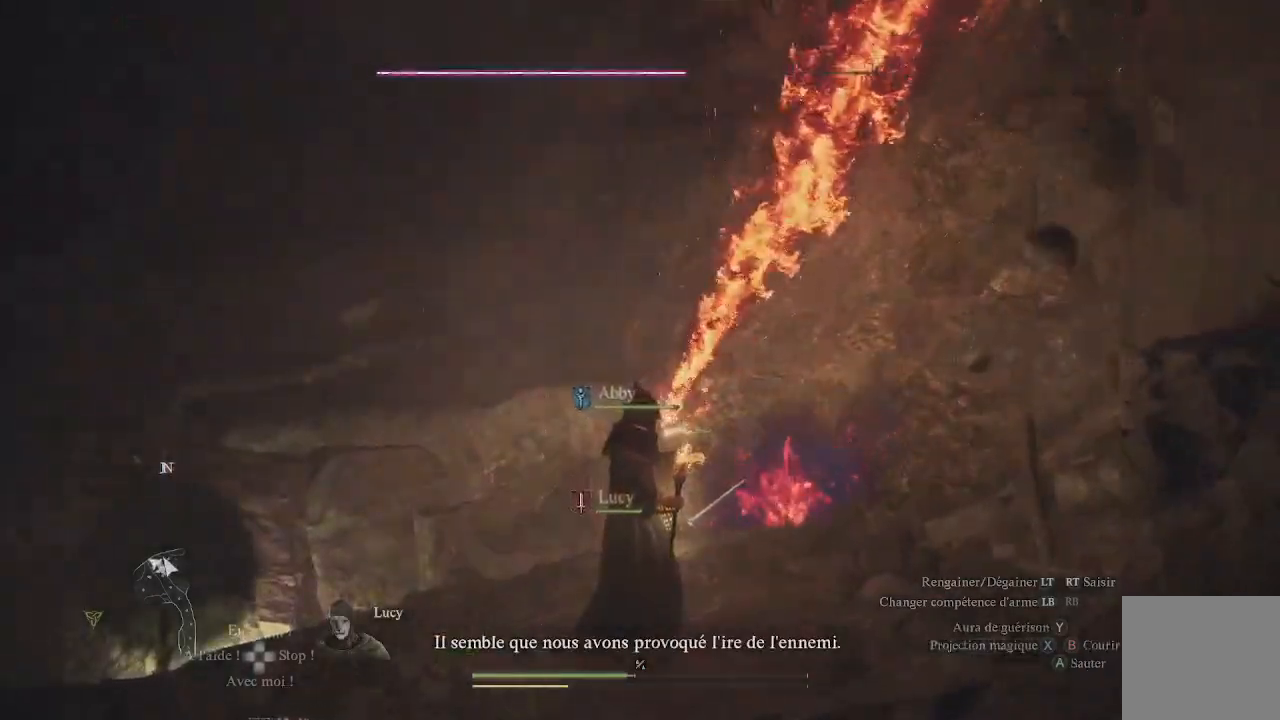
{"buttons": [], "left_stick": "left", "right_stick": "up-right", "events": [[133, "right_stick", "up-right"], [200, "left_stick", "left"]]}
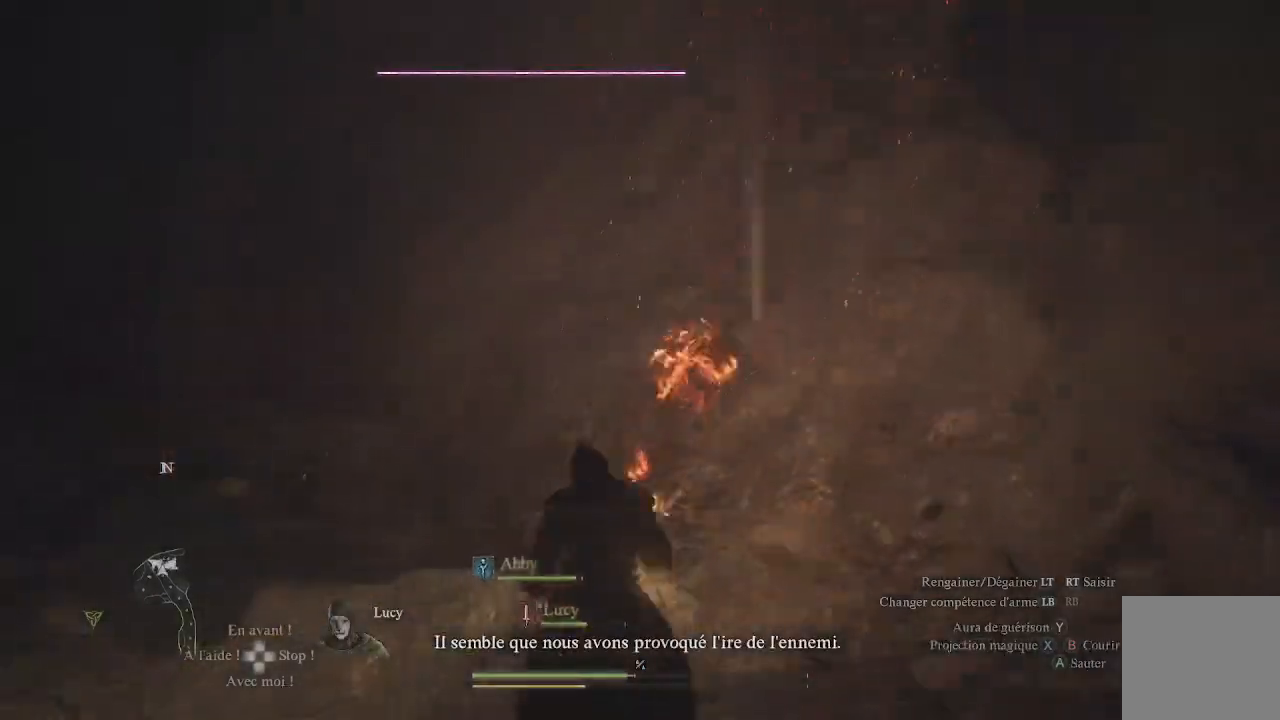
{"buttons": [], "left_stick": "left", "right_stick": "down-right", "events": [[50, "right_stick", "center"], [483, "right_stick", "down-right"]]}
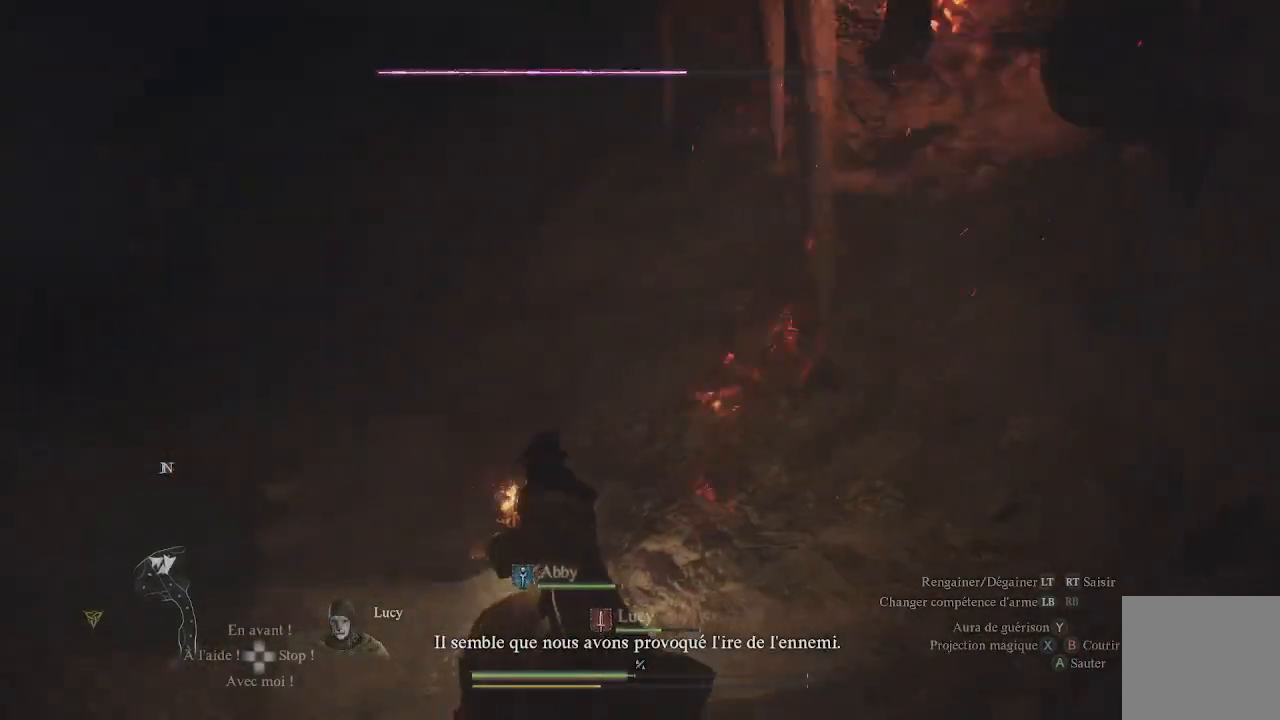
{"buttons": [], "left_stick": "up-left", "right_stick": "center", "events": [[83, "left_stick", "up-left"], [100, "right_stick", "down"], [317, "L3", "down"], [433, "L3", "up"], [433, "right_stick", "center"]]}
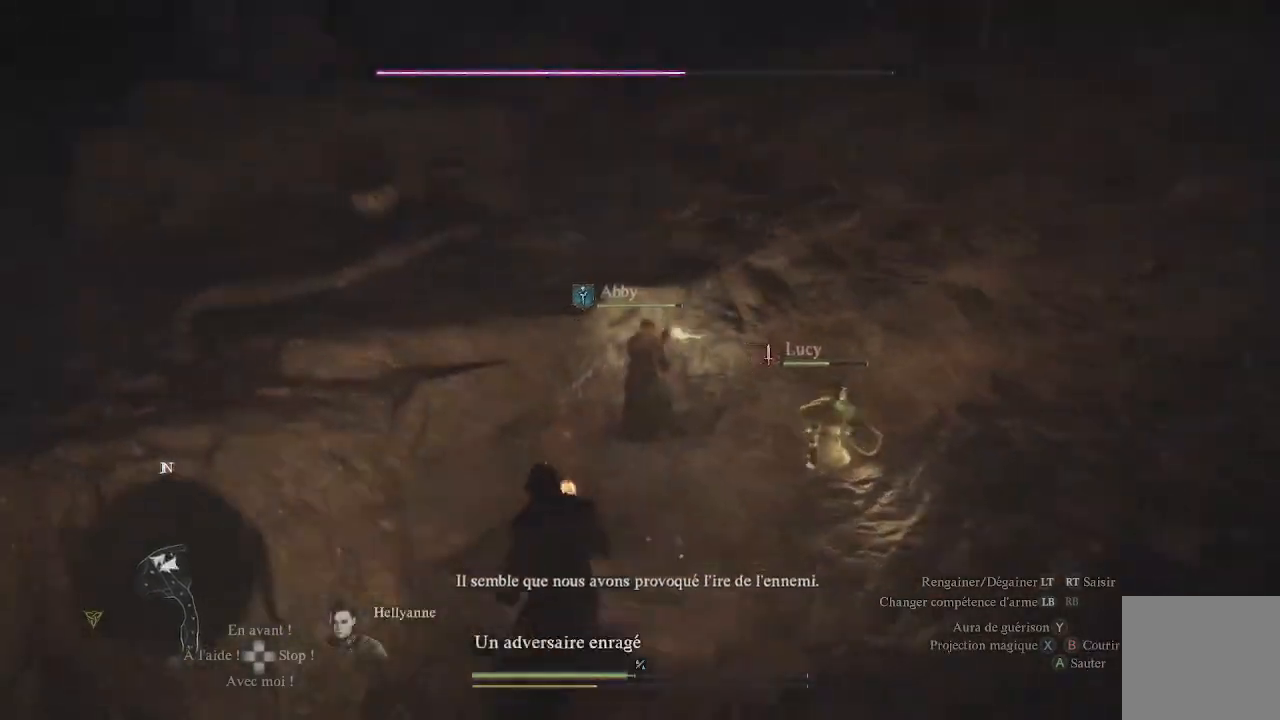
{"buttons": ["A"], "left_stick": "up-left", "right_stick": "center", "events": [[100, "A", "down"], [250, "A", "up"], [300, "A", "down"], [400, "A", "up"], [467, "A", "down"]]}
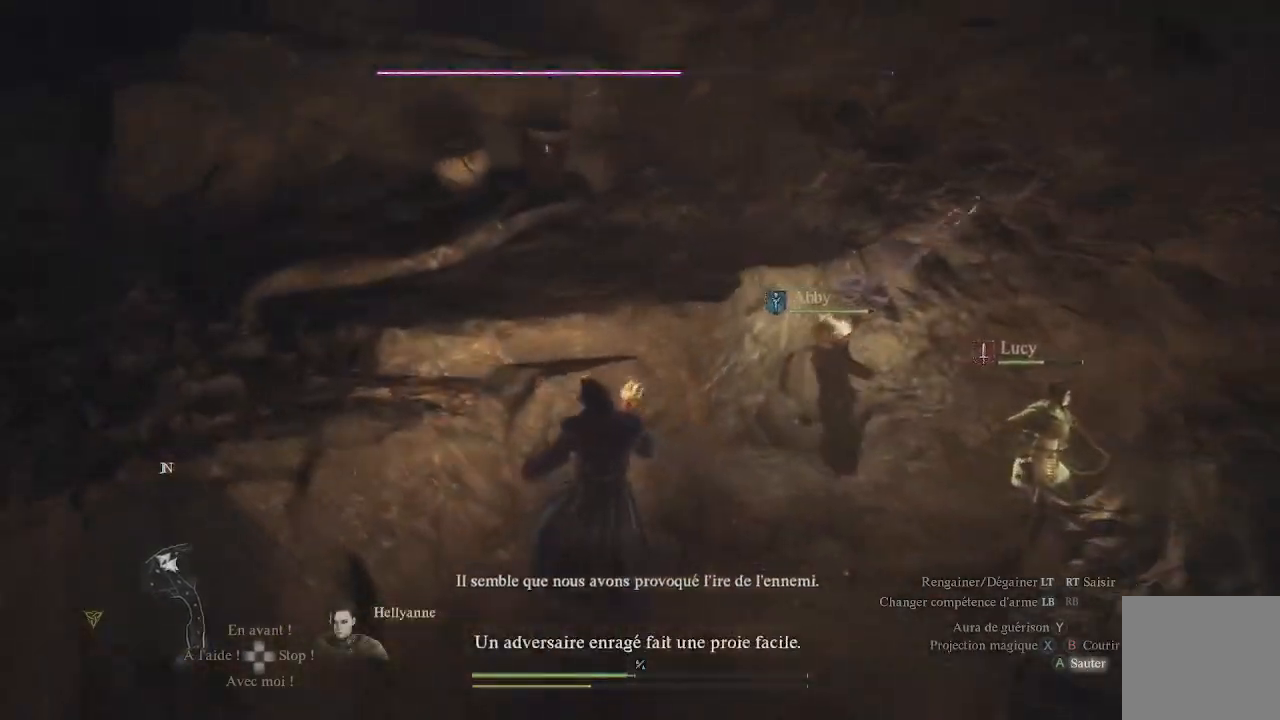
{"buttons": ["A"], "left_stick": "up-left", "right_stick": "center", "events": []}
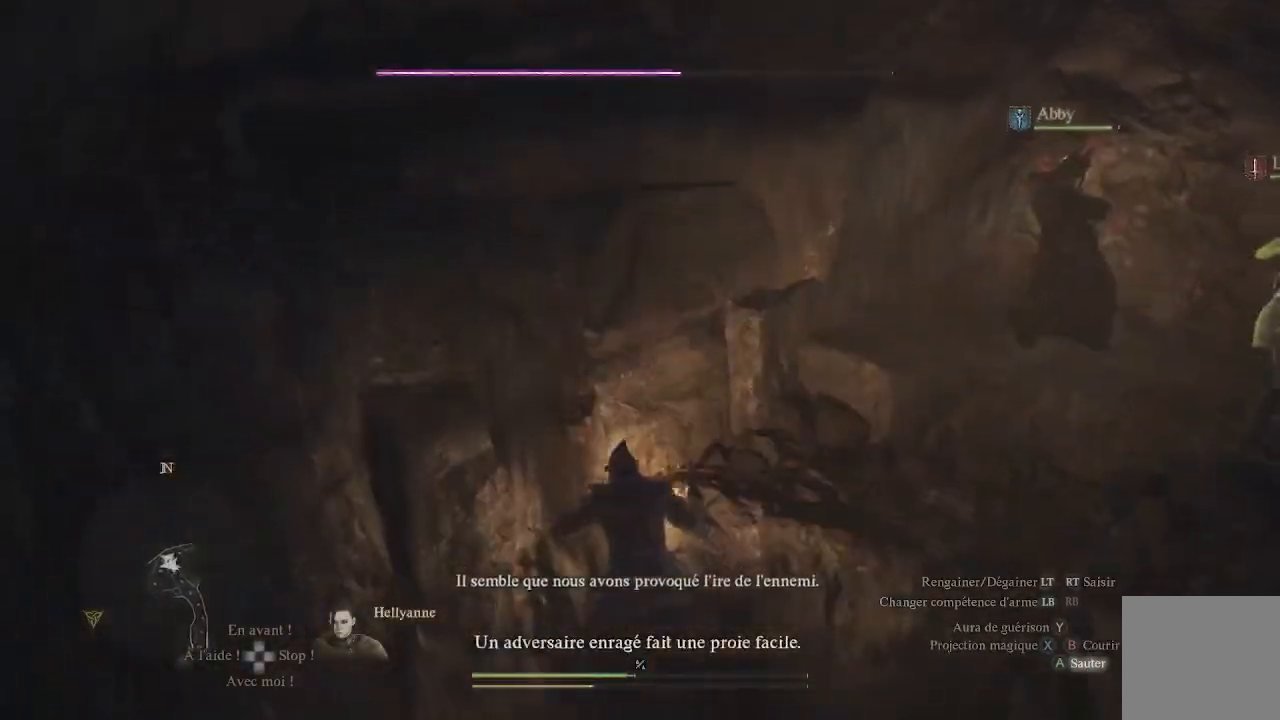
{"buttons": [], "left_stick": "up-left", "right_stick": "center", "events": [[233, "left_stick", "left"], [300, "A", "up"], [433, "left_stick", "up-left"]]}
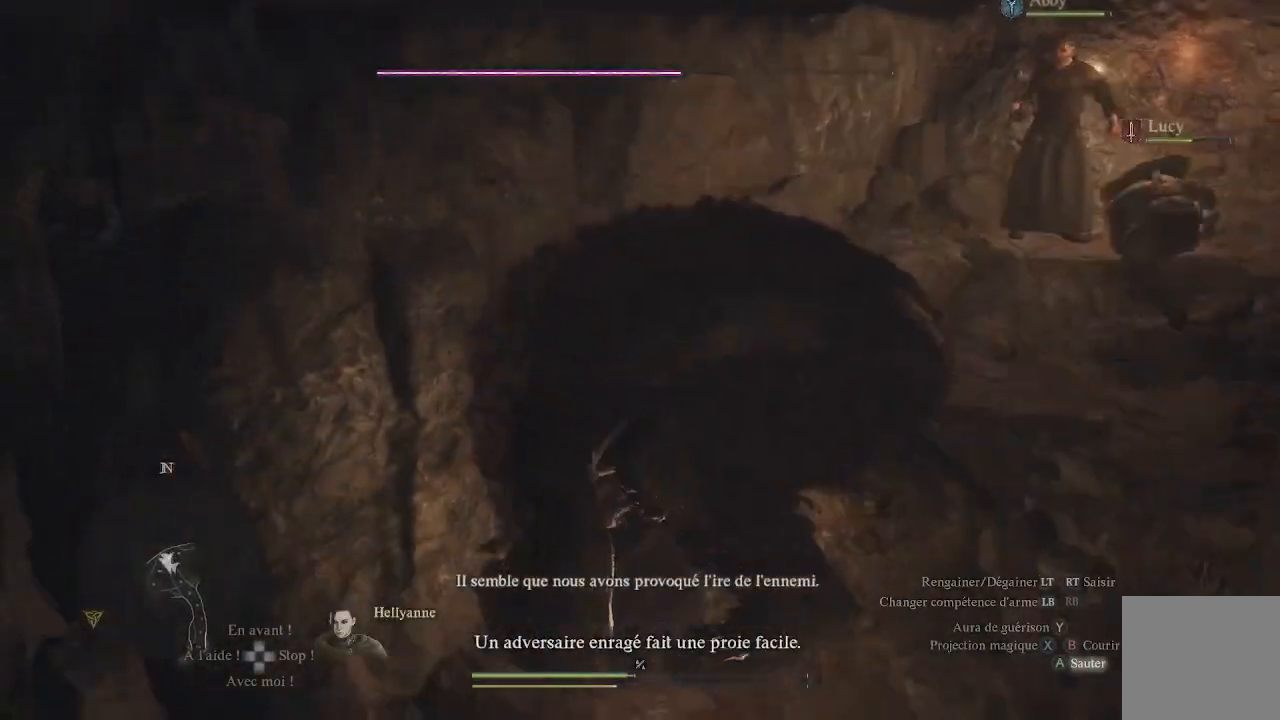
{"buttons": [], "left_stick": "down-left", "right_stick": "center", "events": [[67, "A", "down"], [200, "A", "up"], [333, "left_stick", "left"], [467, "left_stick", "down-left"]]}
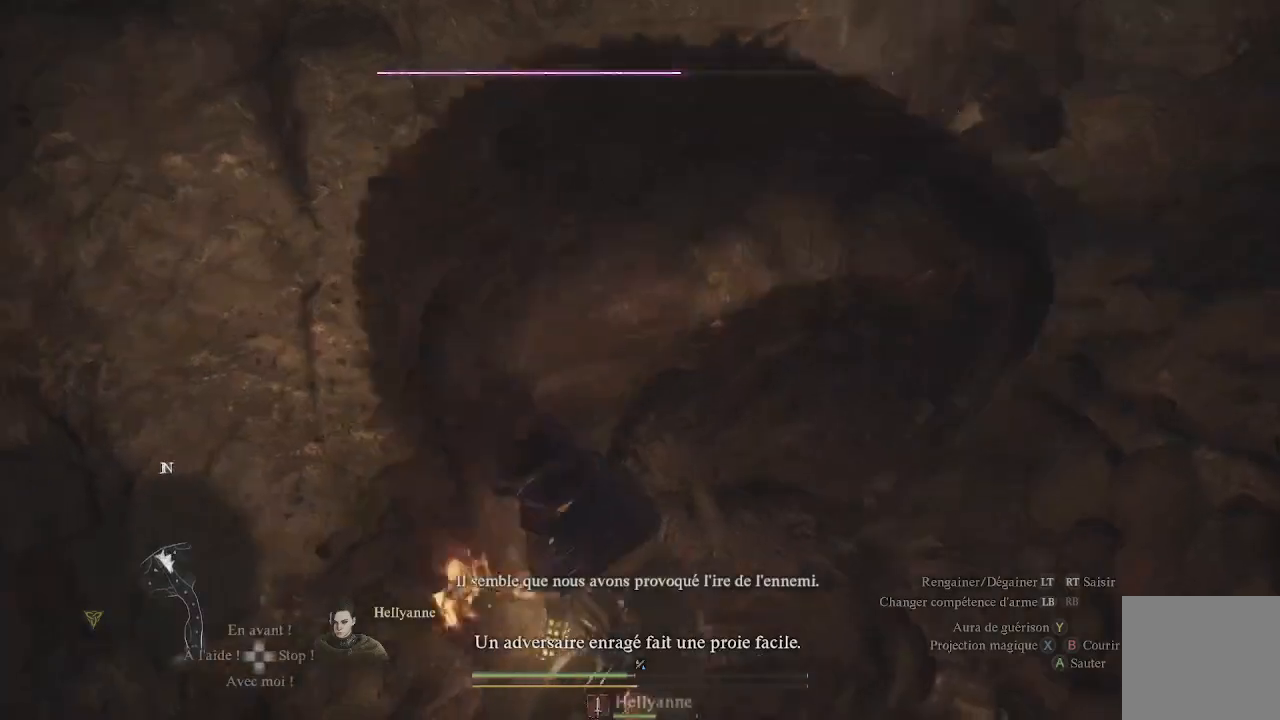
{"buttons": [], "left_stick": "down-left", "right_stick": "up-right", "events": [[300, "right_stick", "right"], [367, "right_stick", "up-right"]]}
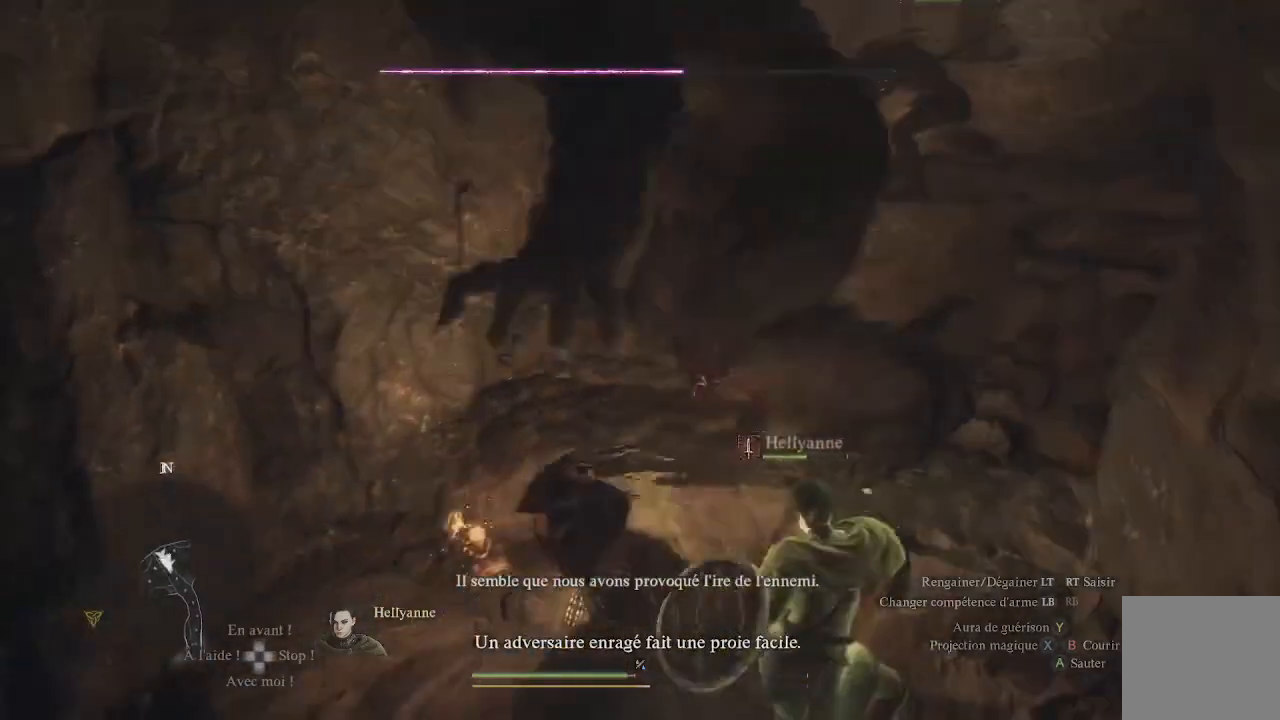
{"buttons": [], "left_stick": "down-left", "right_stick": "up-right", "events": [[67, "right_stick", "center"], [367, "right_stick", "up-right"]]}
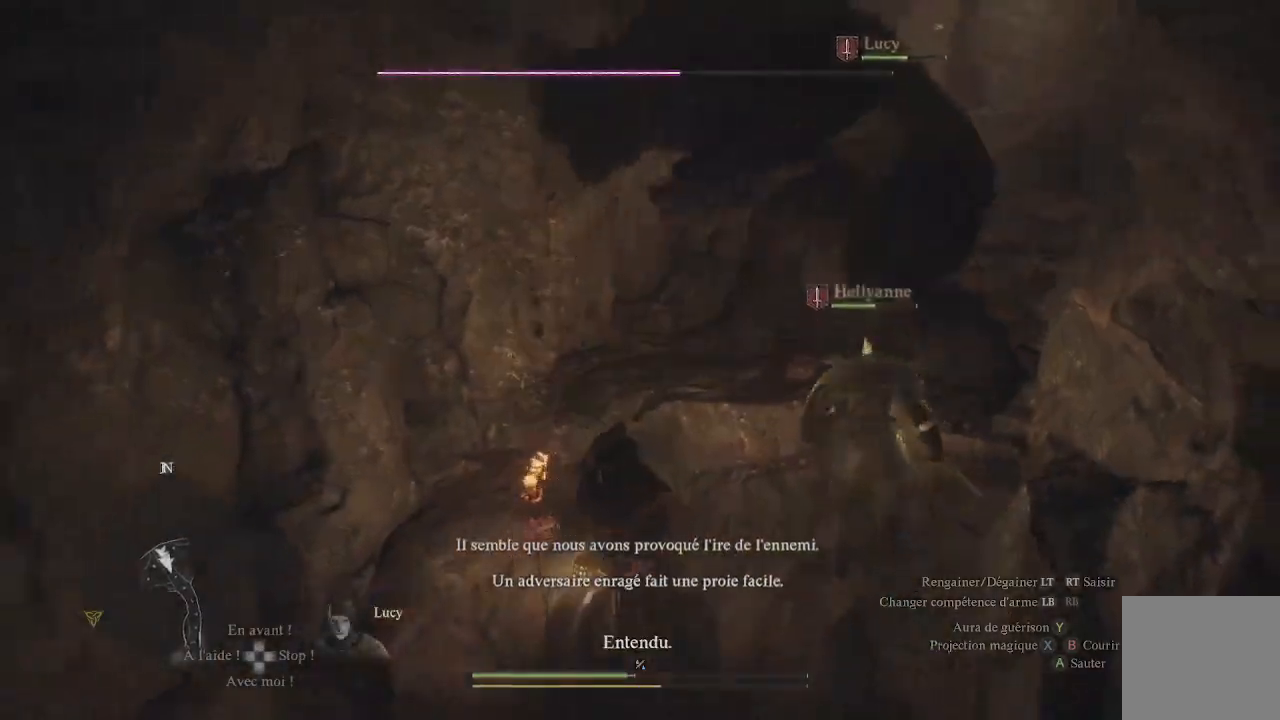
{"buttons": [], "left_stick": "down", "right_stick": "up-right", "events": [[117, "right_stick", "center"], [217, "right_stick", "up-right"], [317, "left_stick", "down"]]}
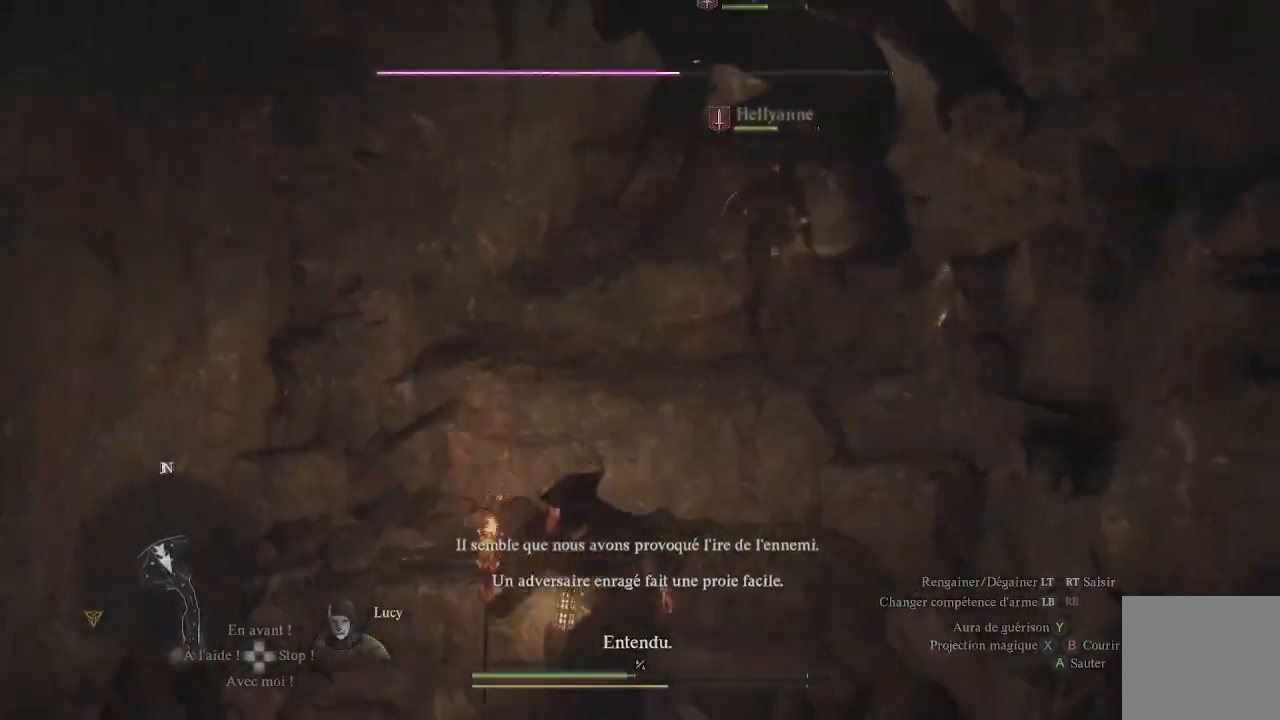
{"buttons": [], "left_stick": "down", "right_stick": "up", "events": [[150, "right_stick", "center"], [317, "left_stick", "down-left"], [417, "right_stick", "up"], [483, "left_stick", "down"]]}
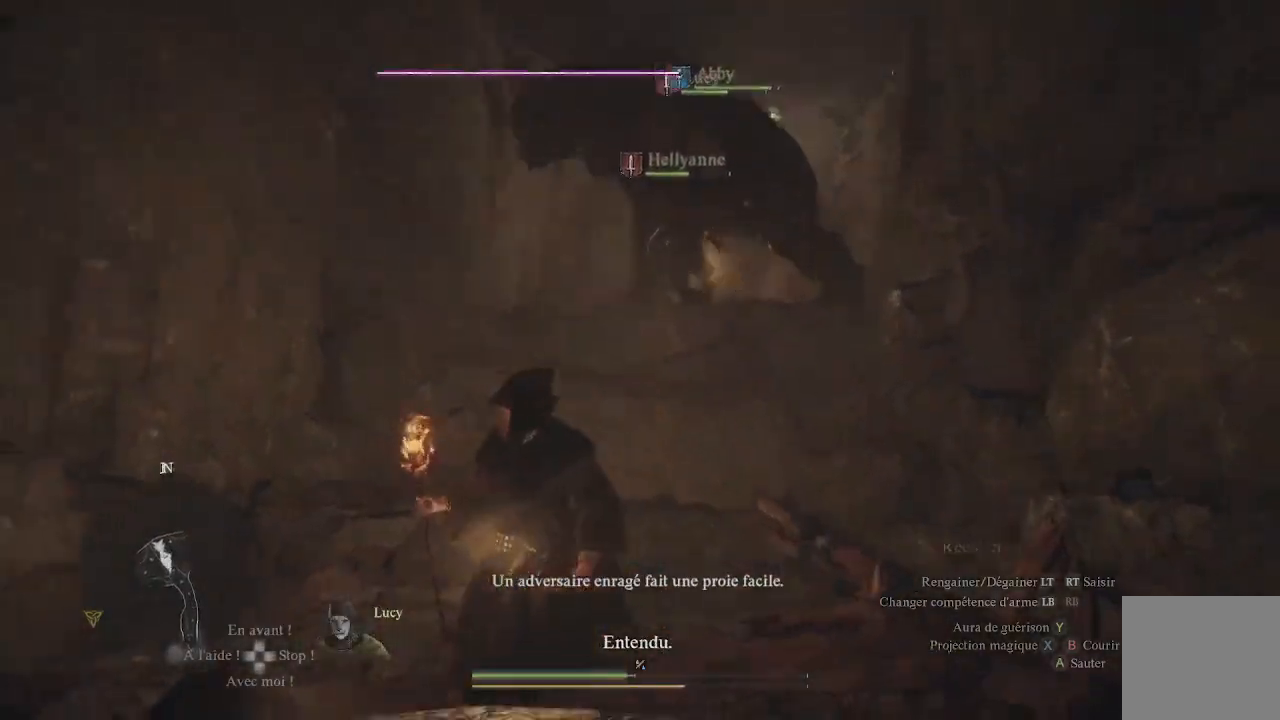
{"buttons": [], "left_stick": "down", "right_stick": "center", "events": [[117, "right_stick", "center"]]}
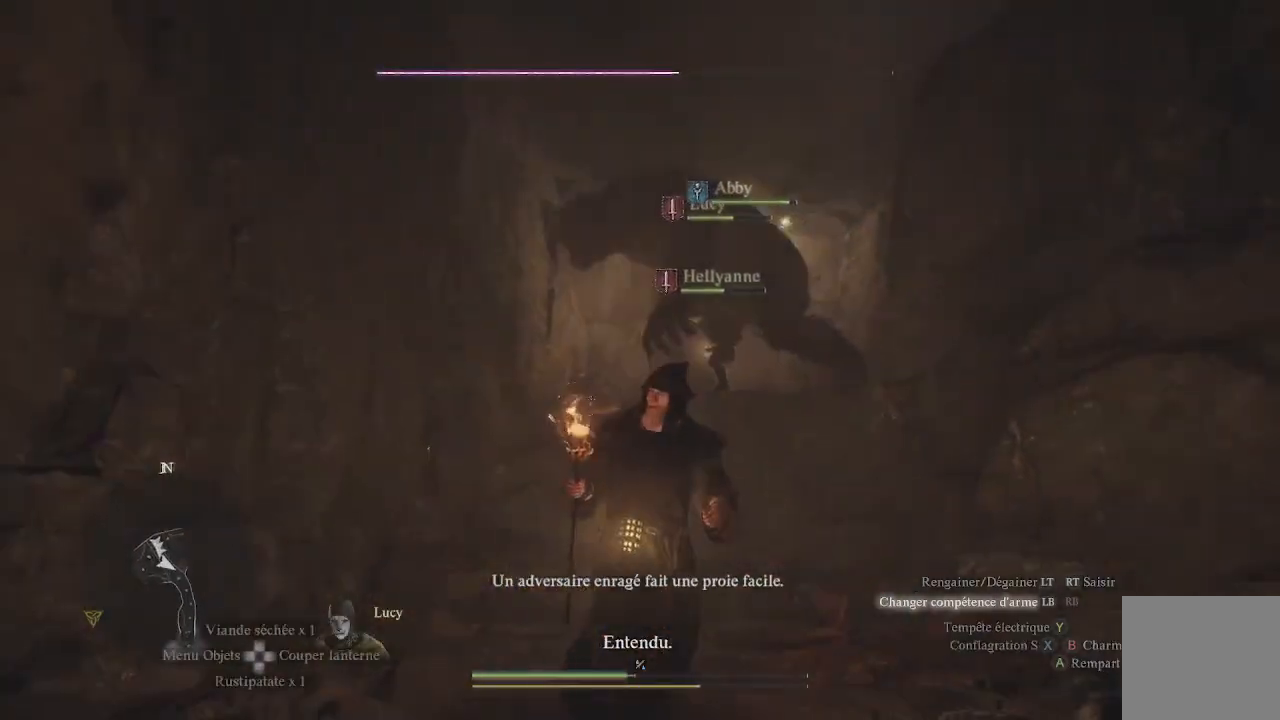
{"buttons": ["X", "L1", "R1"], "left_stick": "center", "right_stick": "center", "events": [[17, "L1", "down"], [17, "left_stick", "center"], [83, "R1", "down"], [133, "X", "down"], [217, "X", "up"], [283, "X", "down"], [383, "X", "up"], [433, "X", "down"]]}
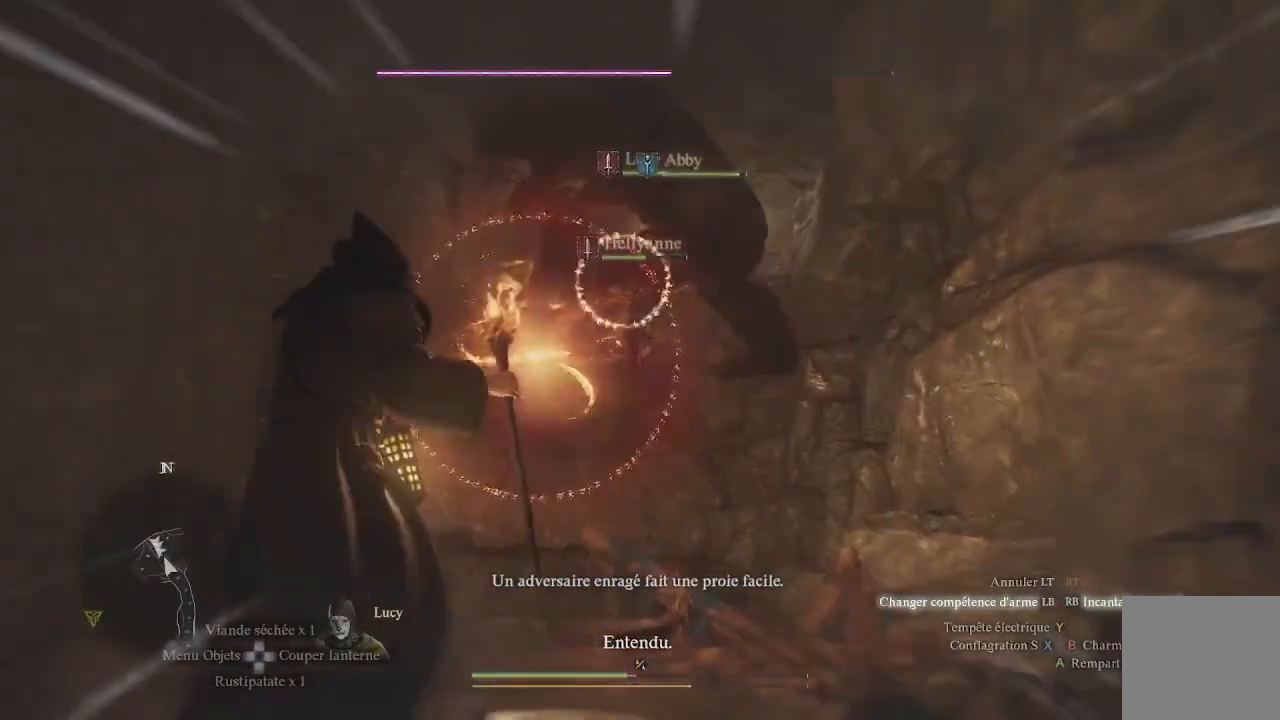
{"buttons": ["L1", "R1"], "left_stick": "up", "right_stick": "up-right", "events": [[17, "X", "up"], [17, "left_stick", "up"], [133, "right_stick", "up"], [217, "left_stick", "center"], [400, "right_stick", "up-right"], [467, "left_stick", "up"]]}
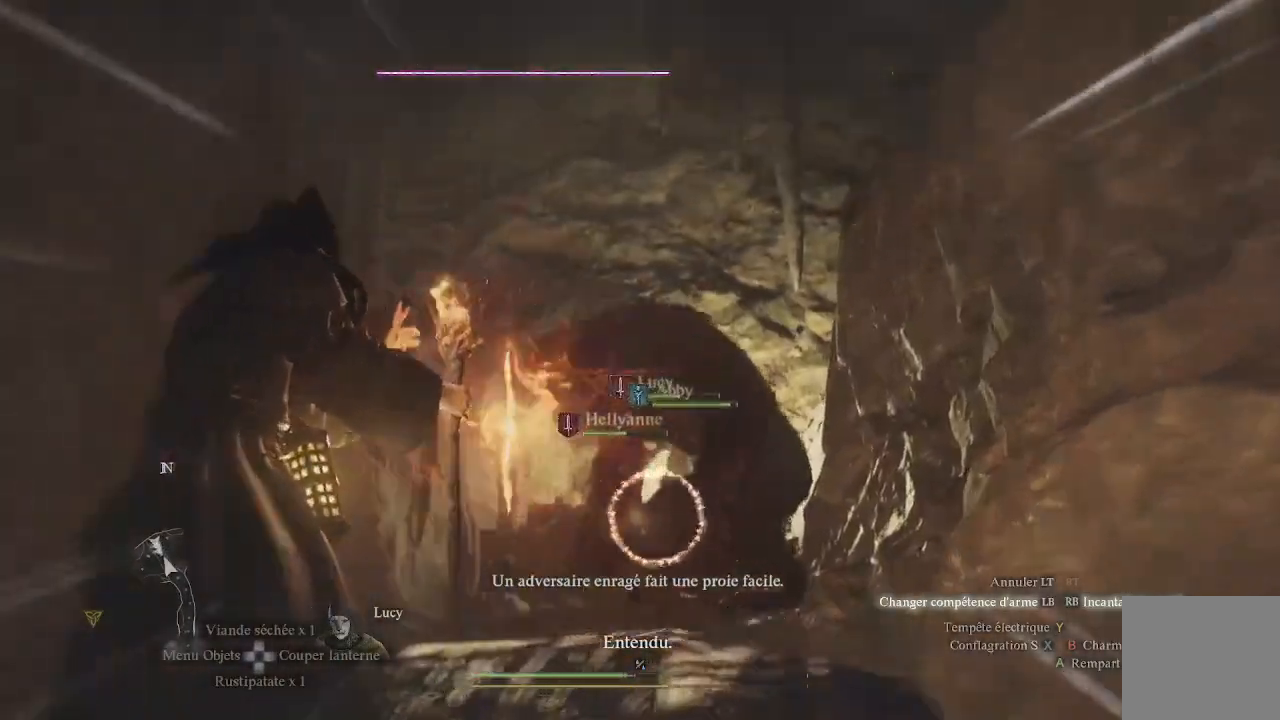
{"buttons": ["L1", "R1"], "left_stick": "up", "right_stick": "center", "events": [[133, "right_stick", "center"], [250, "left_stick", "center"], [300, "right_stick", "down-right"], [383, "left_stick", "up"], [467, "right_stick", "center"]]}
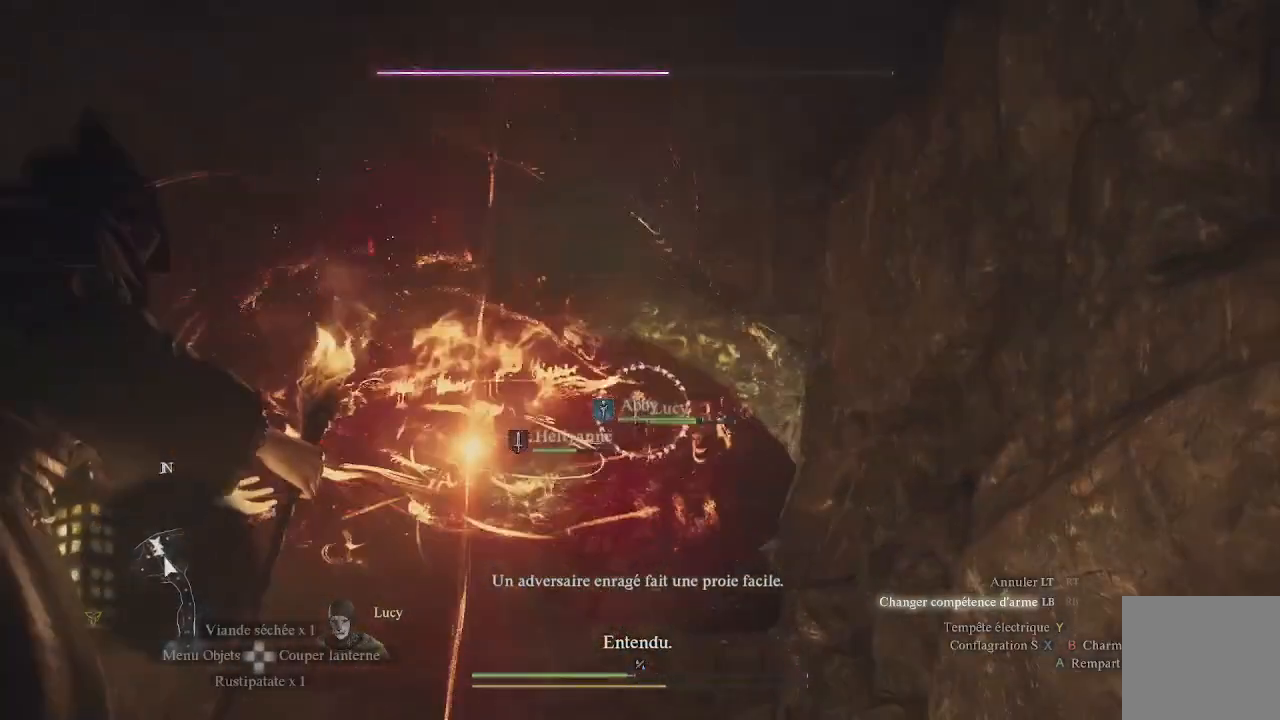
{"buttons": [], "left_stick": "center", "right_stick": "center", "events": [[100, "R1", "up"], [100, "left_stick", "center"], [200, "L1", "up"]]}
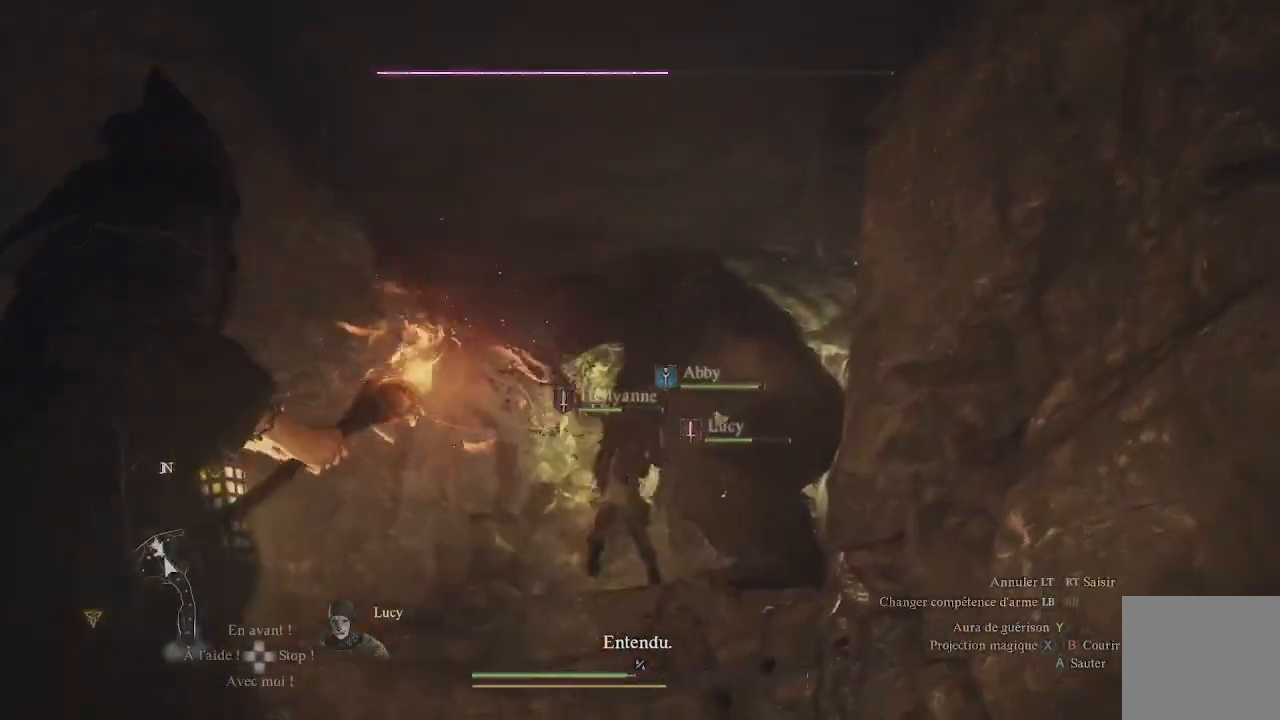
{"buttons": [], "left_stick": "up-right", "right_stick": "center", "events": [[200, "left_stick", "up-right"]]}
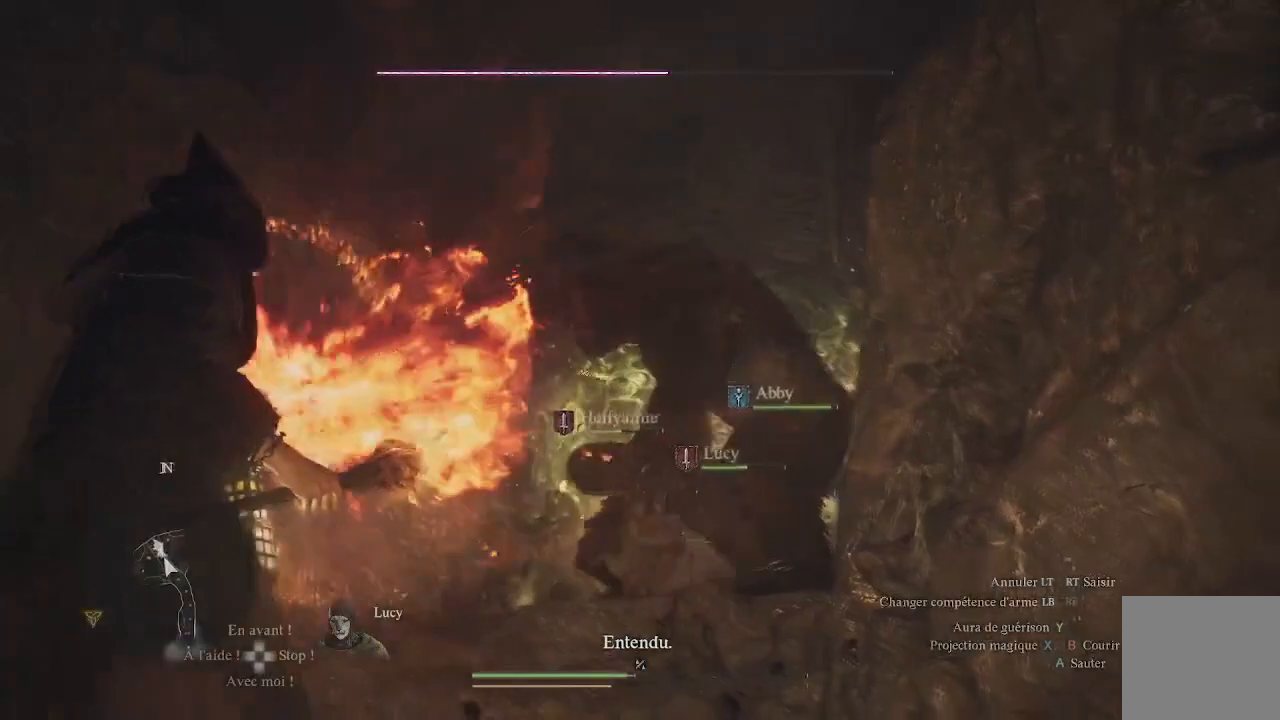
{"buttons": [], "left_stick": "up", "right_stick": "center", "events": [[100, "right_stick", "right"], [267, "right_stick", "center"], [500, "left_stick", "up"]]}
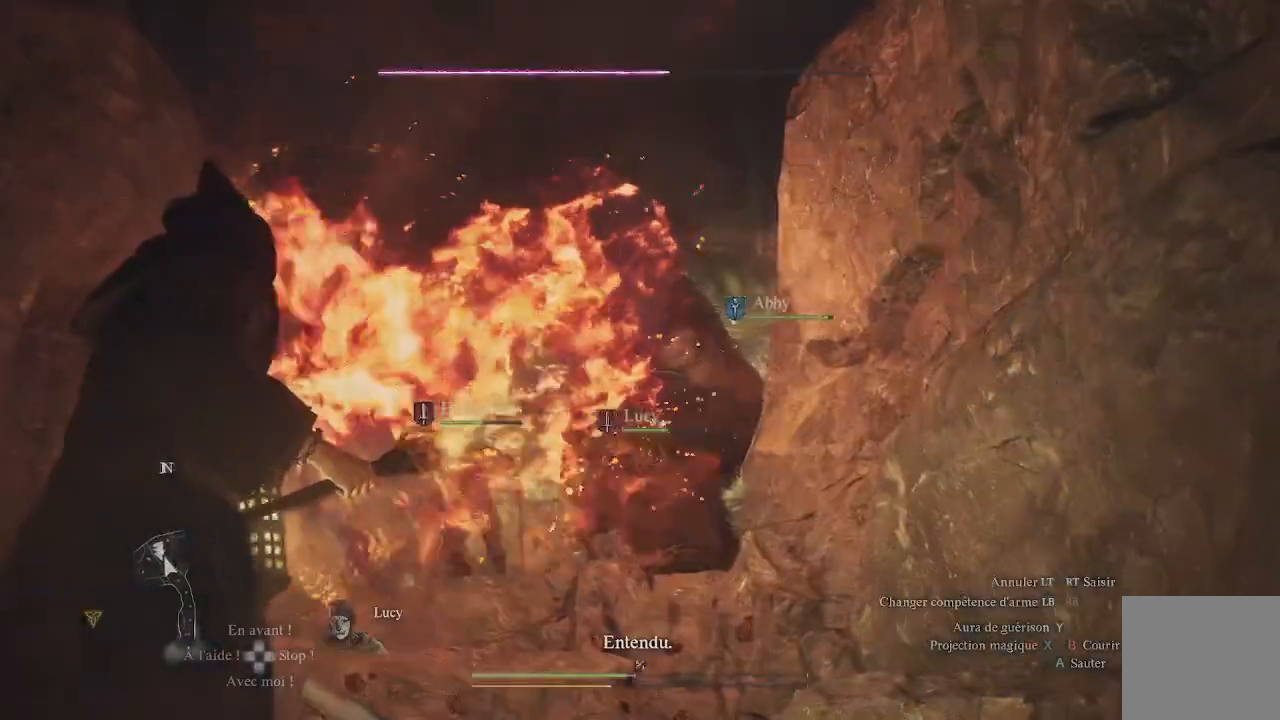
{"buttons": [], "left_stick": "center", "right_stick": "center", "events": [[333, "left_stick", "center"]]}
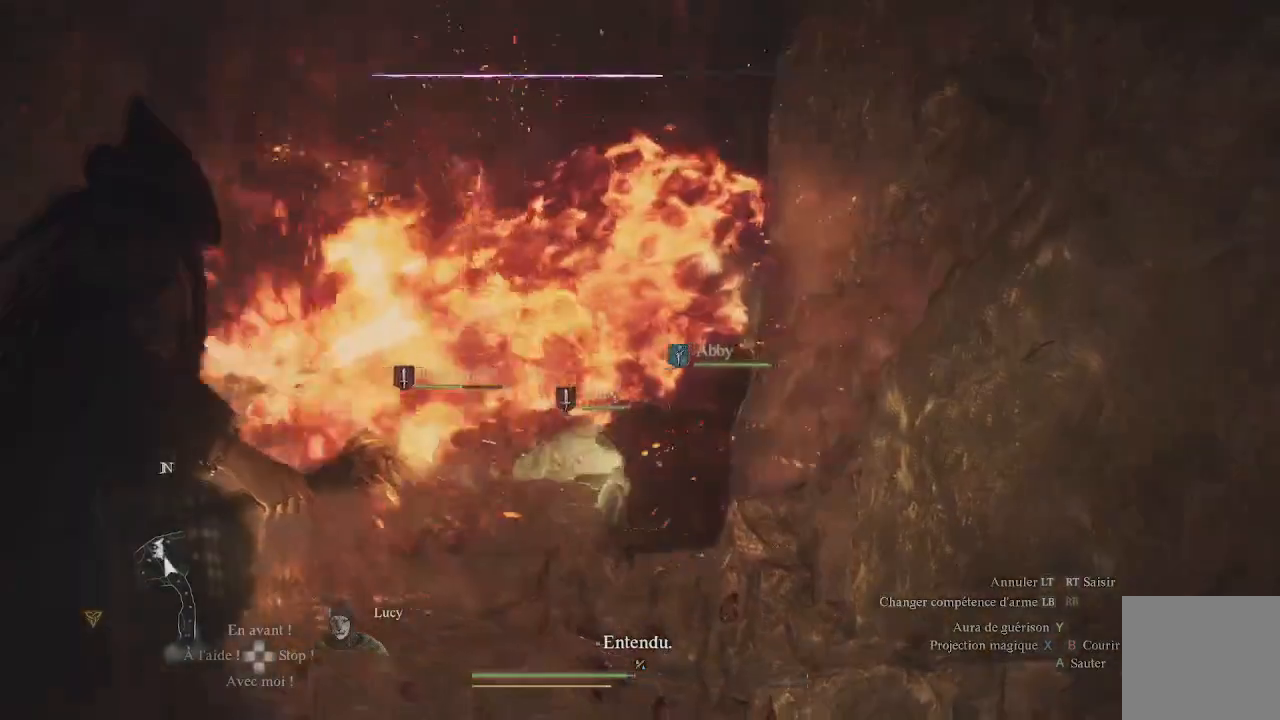
{"buttons": [], "left_stick": "down", "right_stick": "center", "events": [[467, "left_stick", "down"]]}
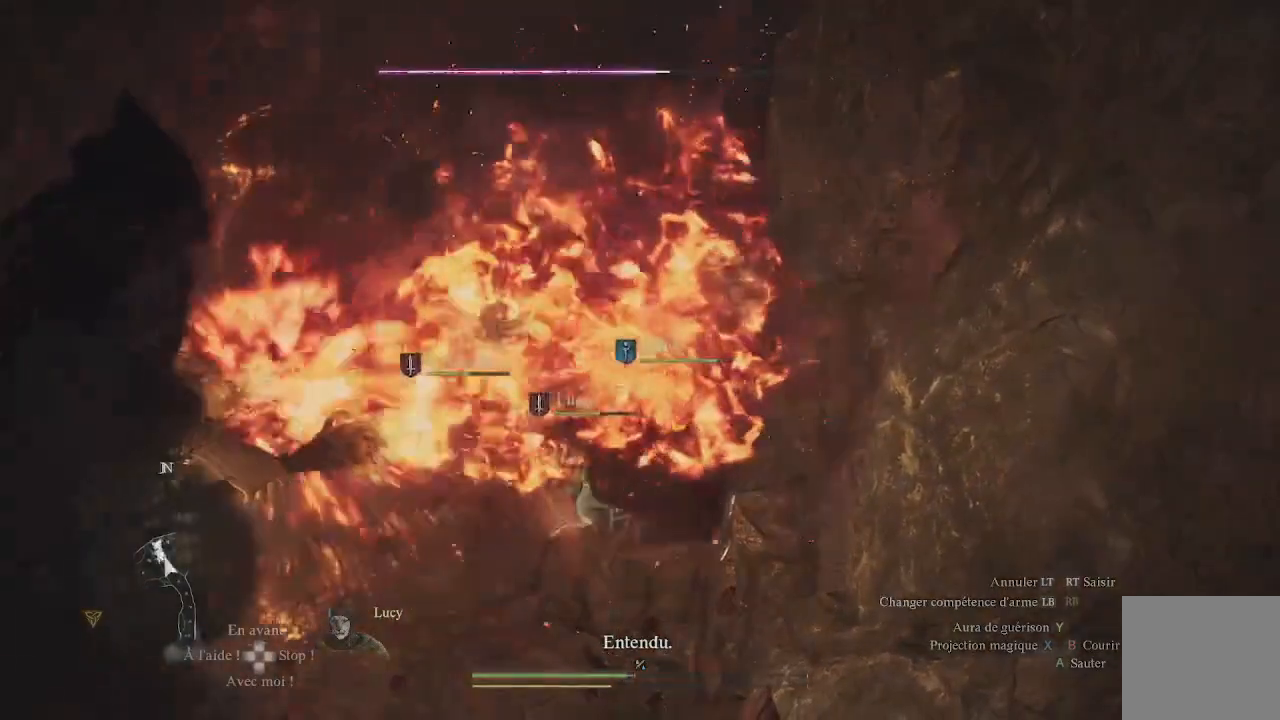
{"buttons": [], "left_stick": "down", "right_stick": "center", "events": []}
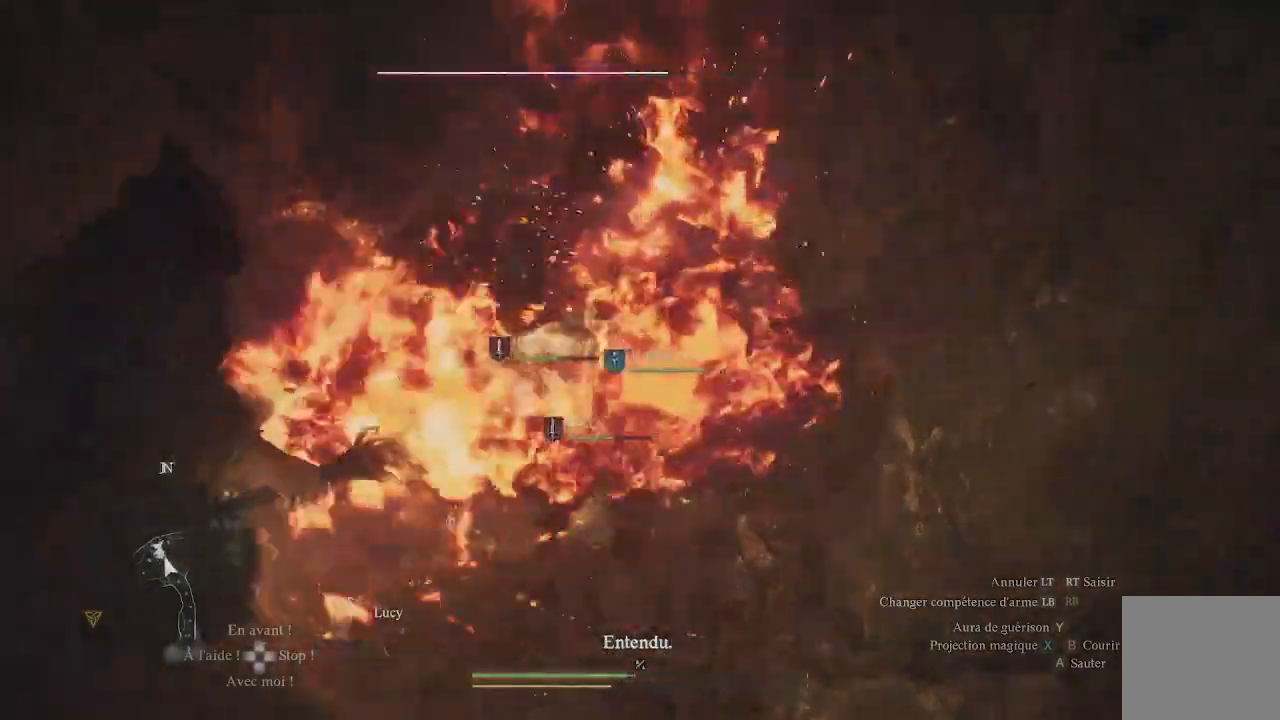
{"buttons": [], "left_stick": "down", "right_stick": "center", "events": []}
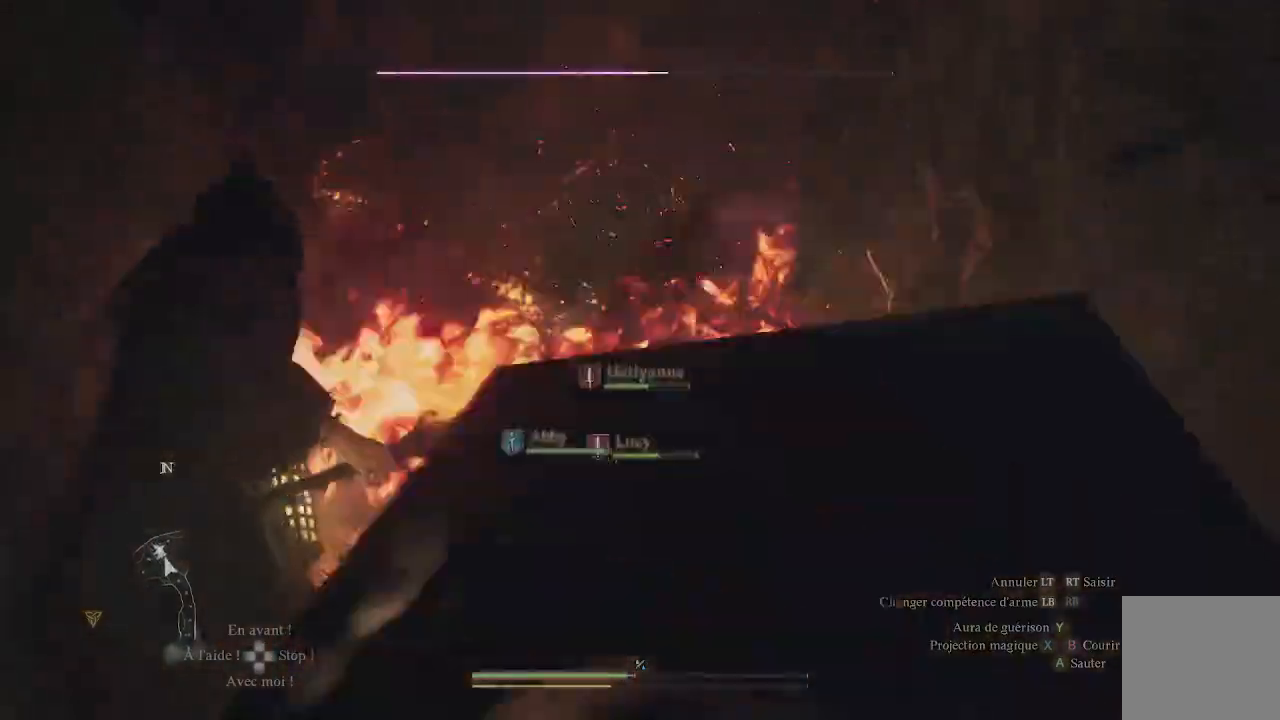
{"buttons": [], "left_stick": "down", "right_stick": "center", "events": []}
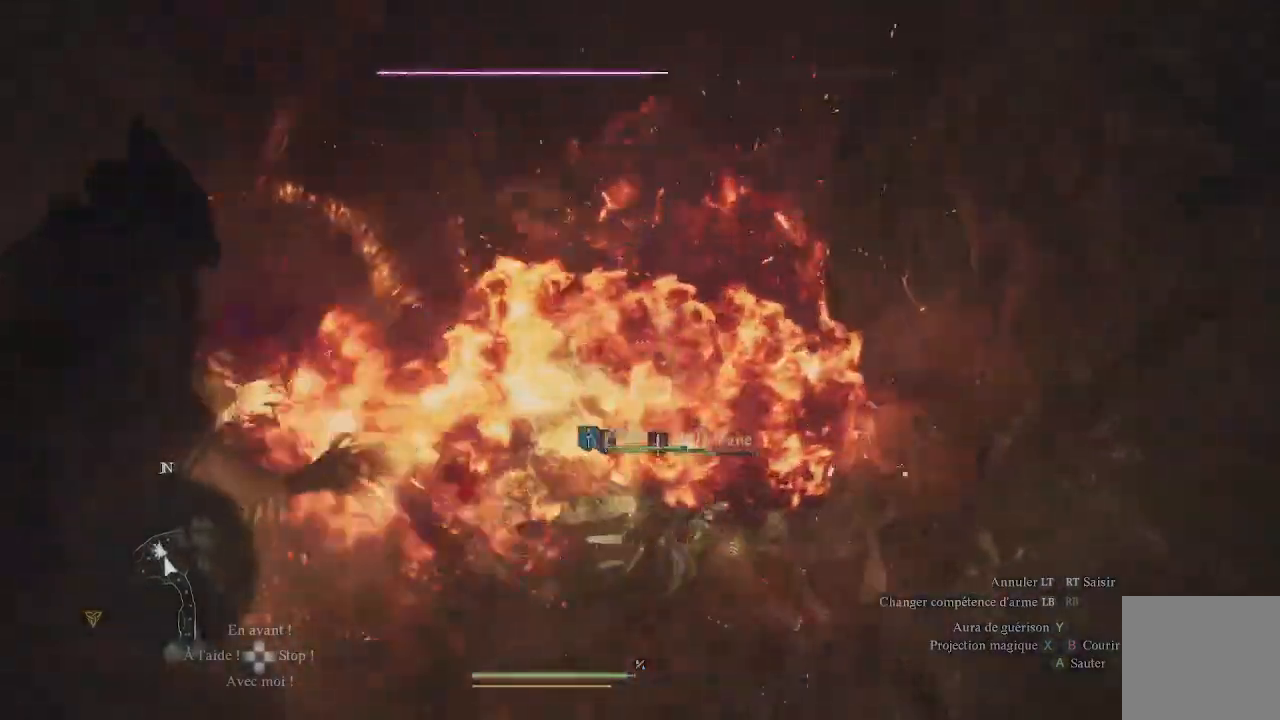
{"buttons": [], "left_stick": "down", "right_stick": "down", "events": [[233, "right_stick", "down"]]}